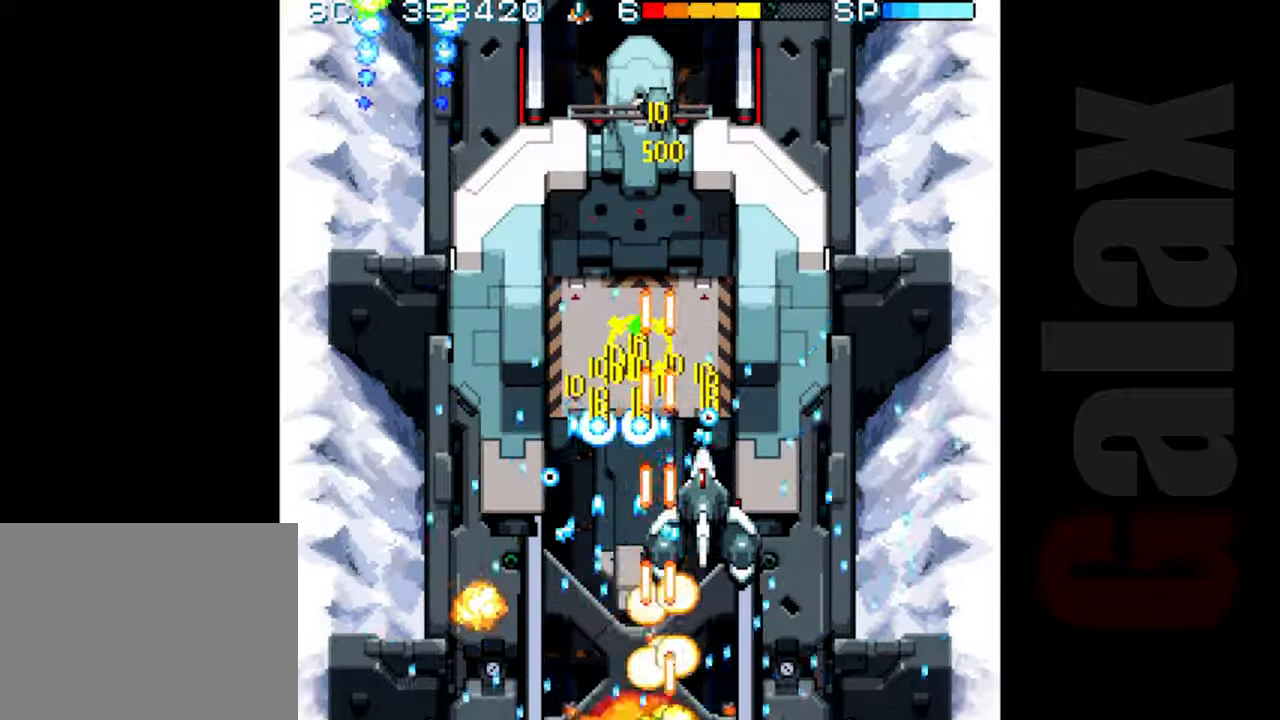
Gameplay with a controller (Xbox layout); each line is a JSON object with the inputs held at the frame after it. "events" lists button and stick changes between this image and that frame as [ms after this image, input, new state], when the widget could be followed in between. Not read: right_stick.
{"buttons": ["B"], "left_stick": "up", "events": [[67, "left_stick", "center"], [267, "left_stick", "up"]]}
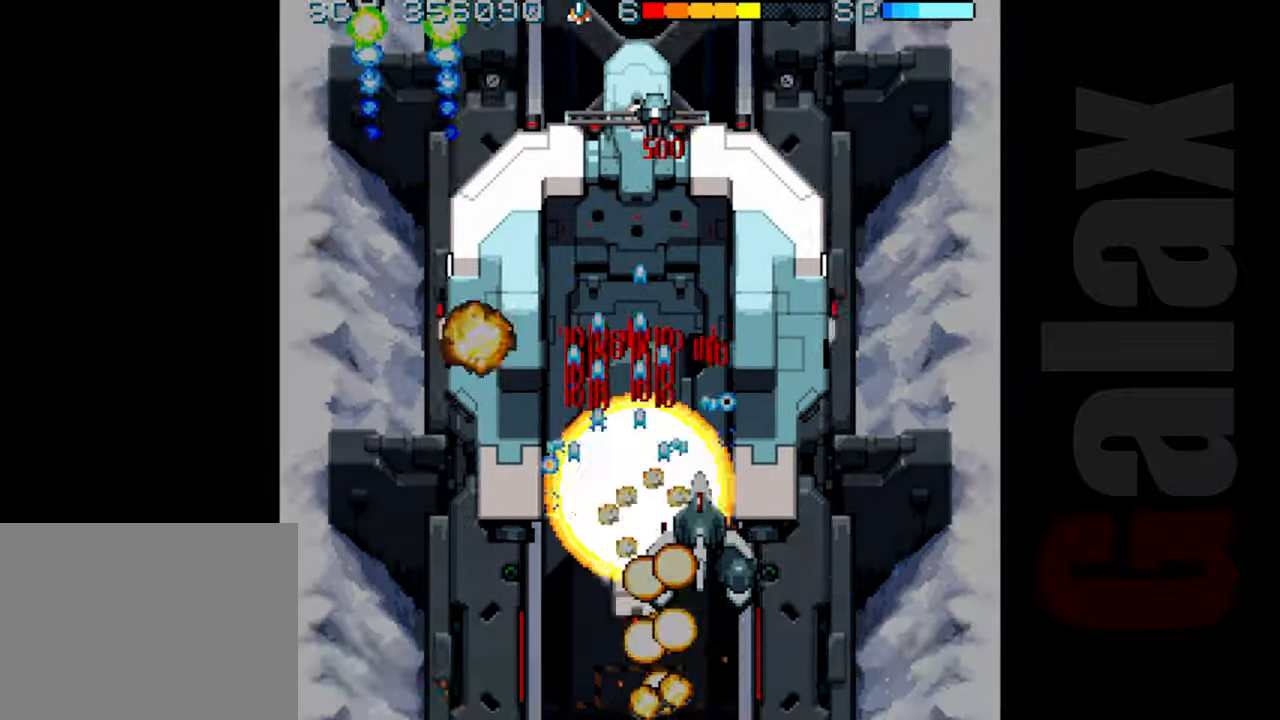
{"buttons": [], "left_stick": "center", "events": [[50, "left_stick", "right"], [117, "left_stick", "center"], [267, "left_stick", "up"], [383, "left_stick", "center"], [500, "B", "up"]]}
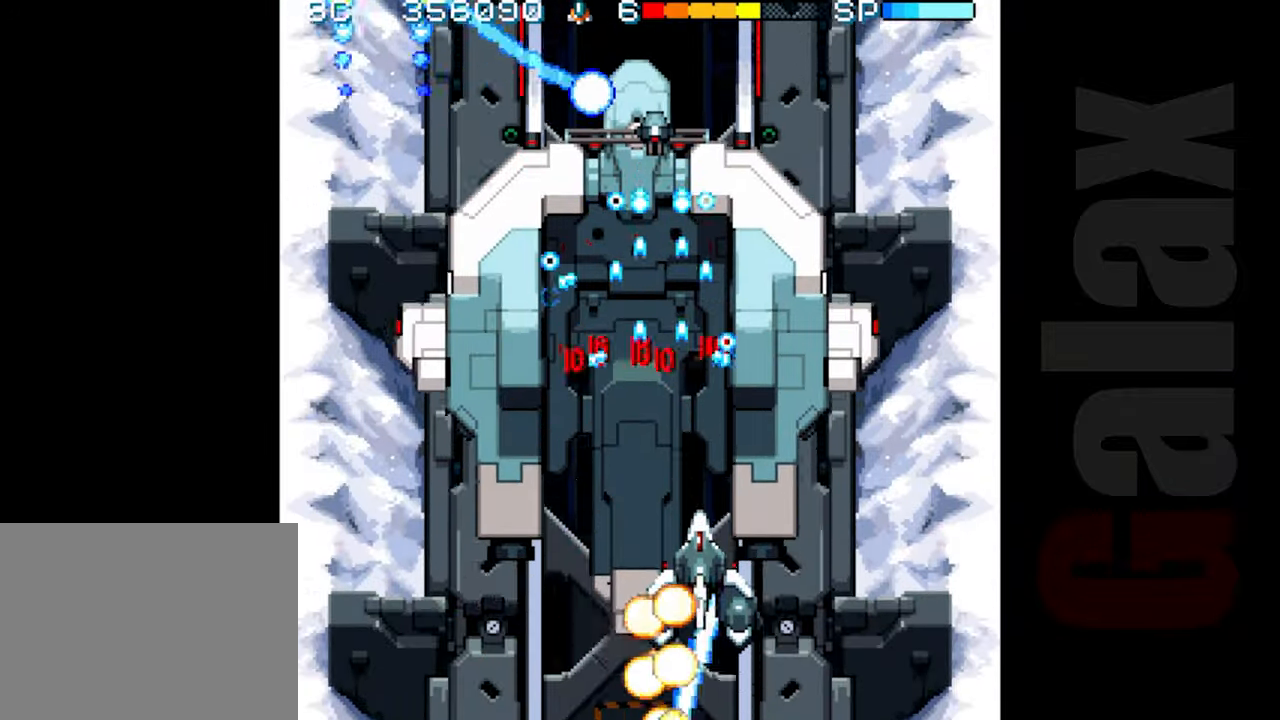
{"buttons": ["B"], "left_stick": "center", "events": [[17, "left_stick", "down-left"], [33, "R2", "down"], [83, "left_stick", "center"], [133, "R2", "up"], [333, "B", "down"], [367, "R2", "down"], [383, "X", "down"], [433, "R2", "up"], [467, "X", "up"]]}
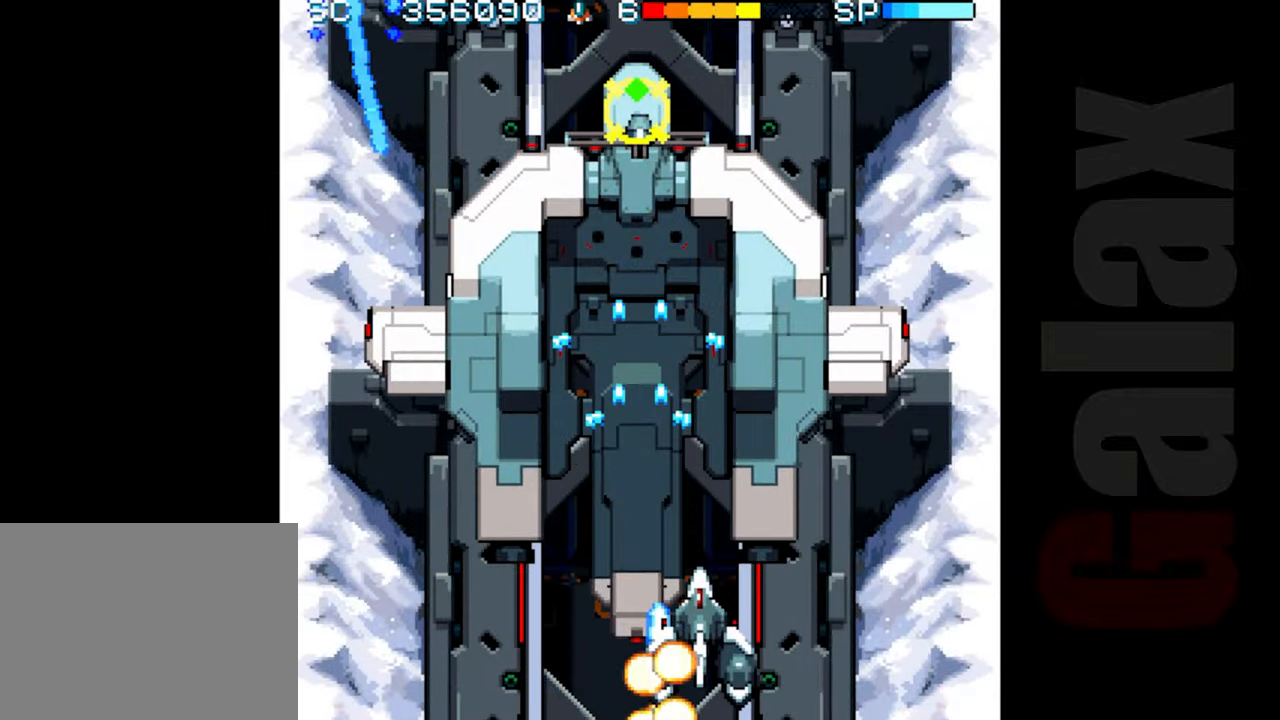
{"buttons": ["B"], "left_stick": "center", "events": [[33, "left_stick", "up"], [300, "left_stick", "center"]]}
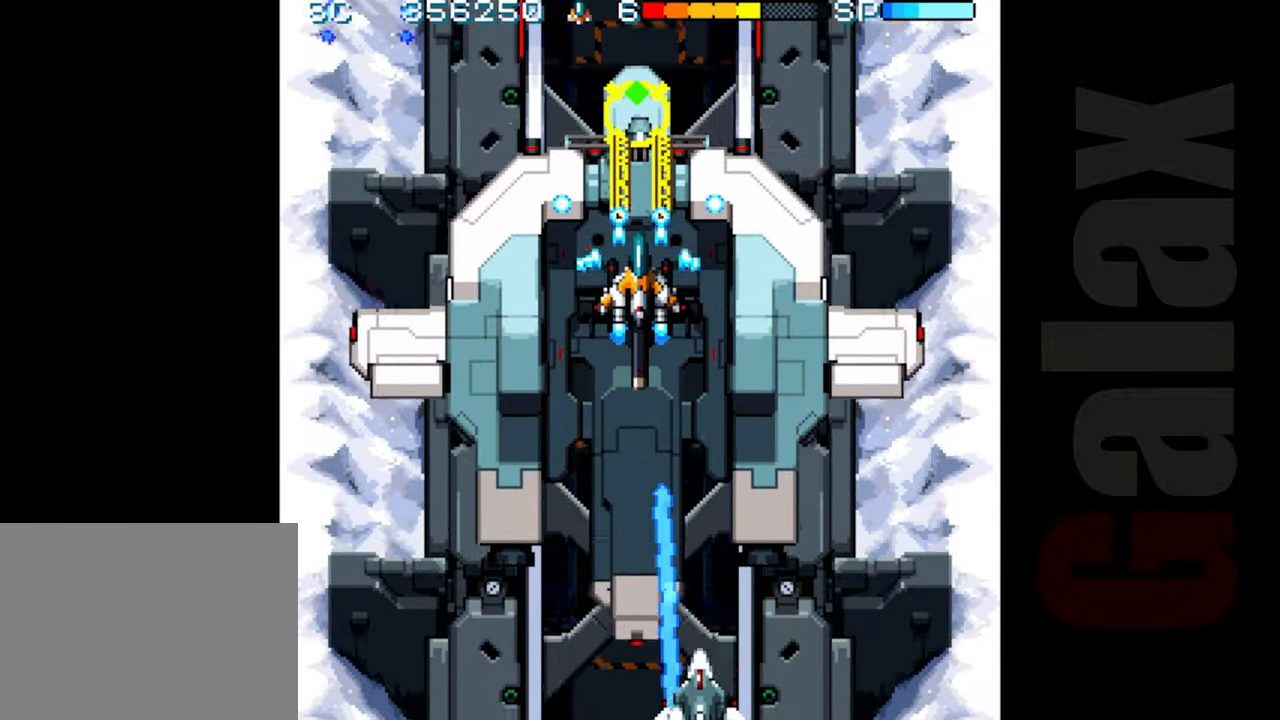
{"buttons": ["B"], "left_stick": "center", "events": [[67, "left_stick", "down"], [150, "left_stick", "center"], [300, "left_stick", "down"], [417, "left_stick", "center"]]}
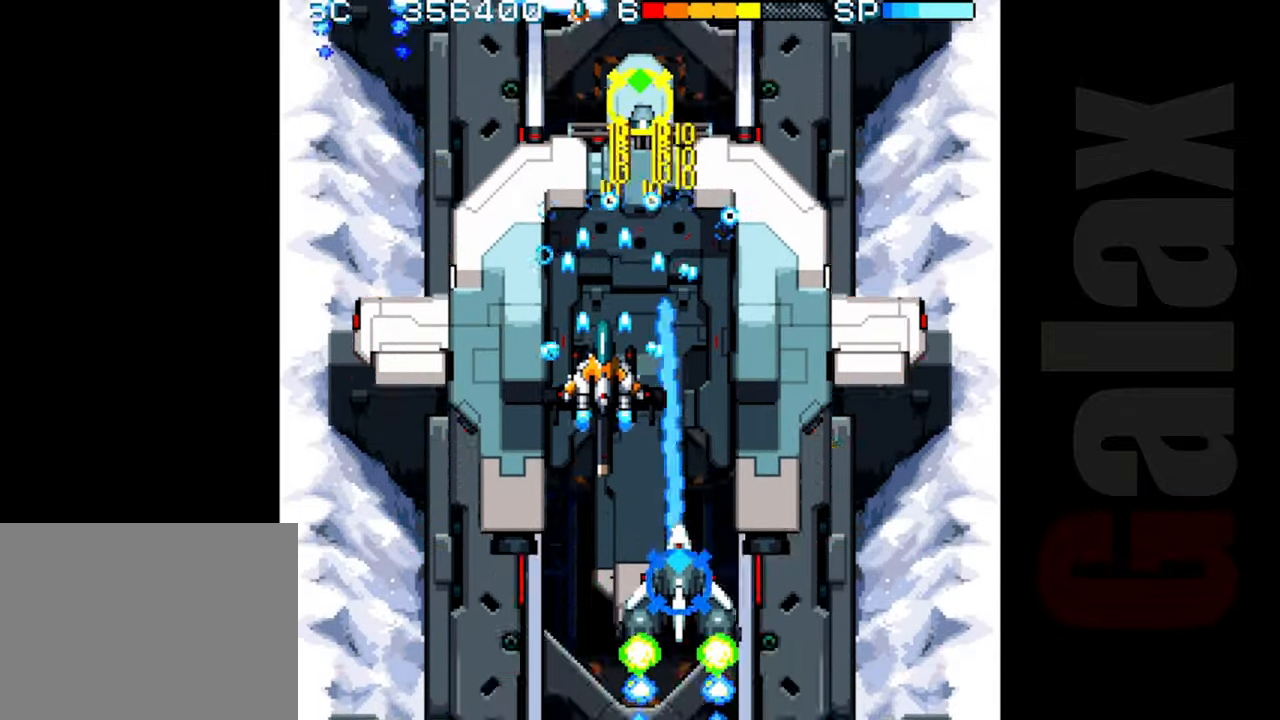
{"buttons": ["B"], "left_stick": "center", "events": [[100, "left_stick", "right"], [167, "left_stick", "center"]]}
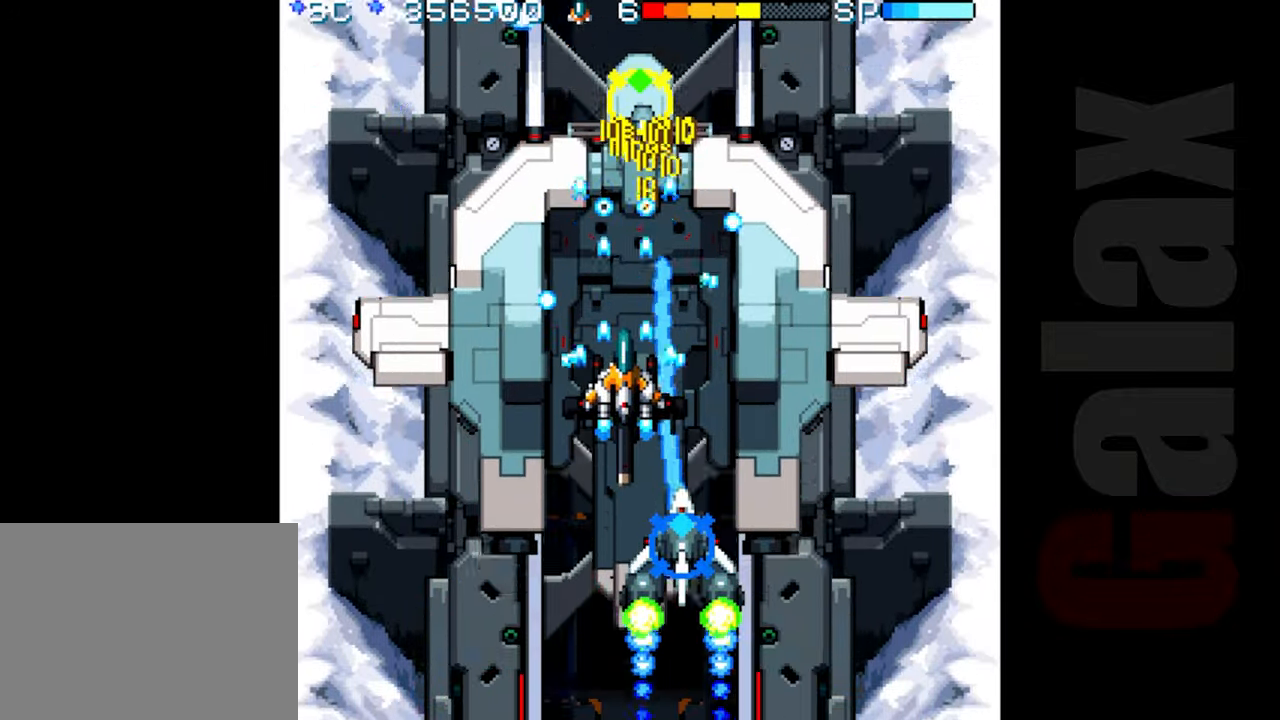
{"buttons": ["B"], "left_stick": "center", "events": [[183, "left_stick", "down"], [333, "left_stick", "center"]]}
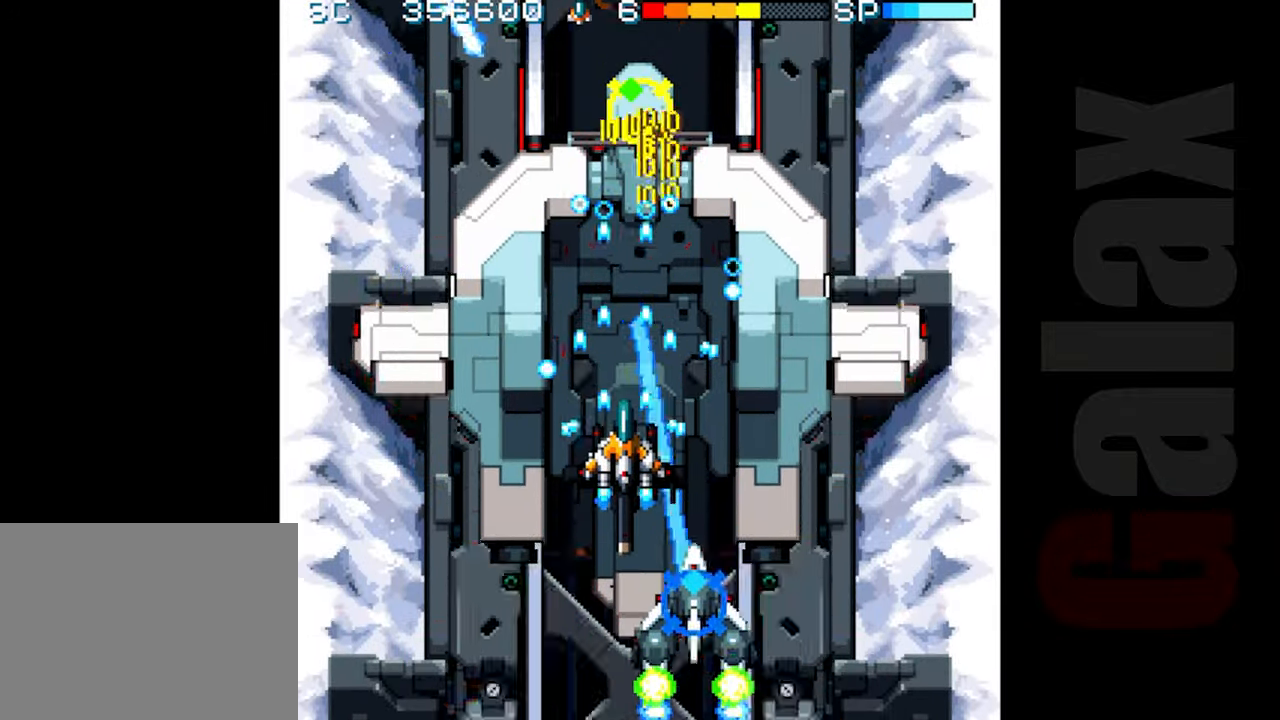
{"buttons": ["B"], "left_stick": "center", "events": [[183, "left_stick", "down"], [300, "left_stick", "center"]]}
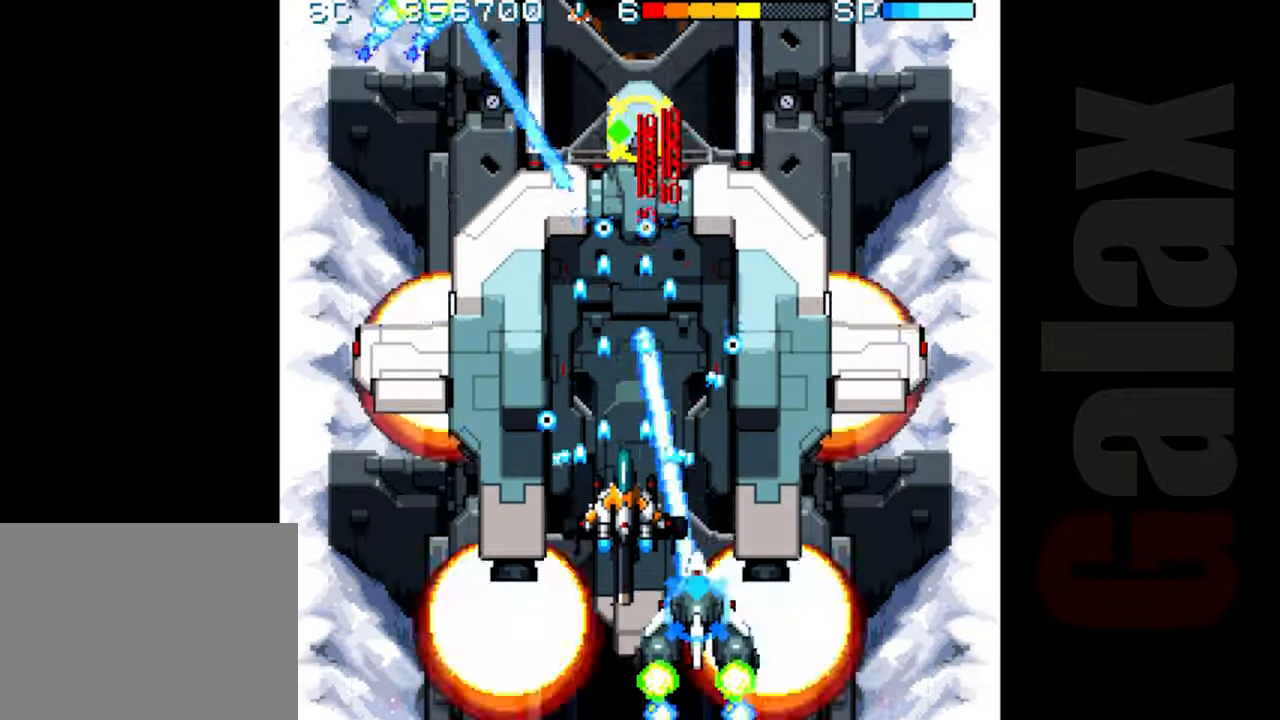
{"buttons": ["B"], "left_stick": "center", "events": []}
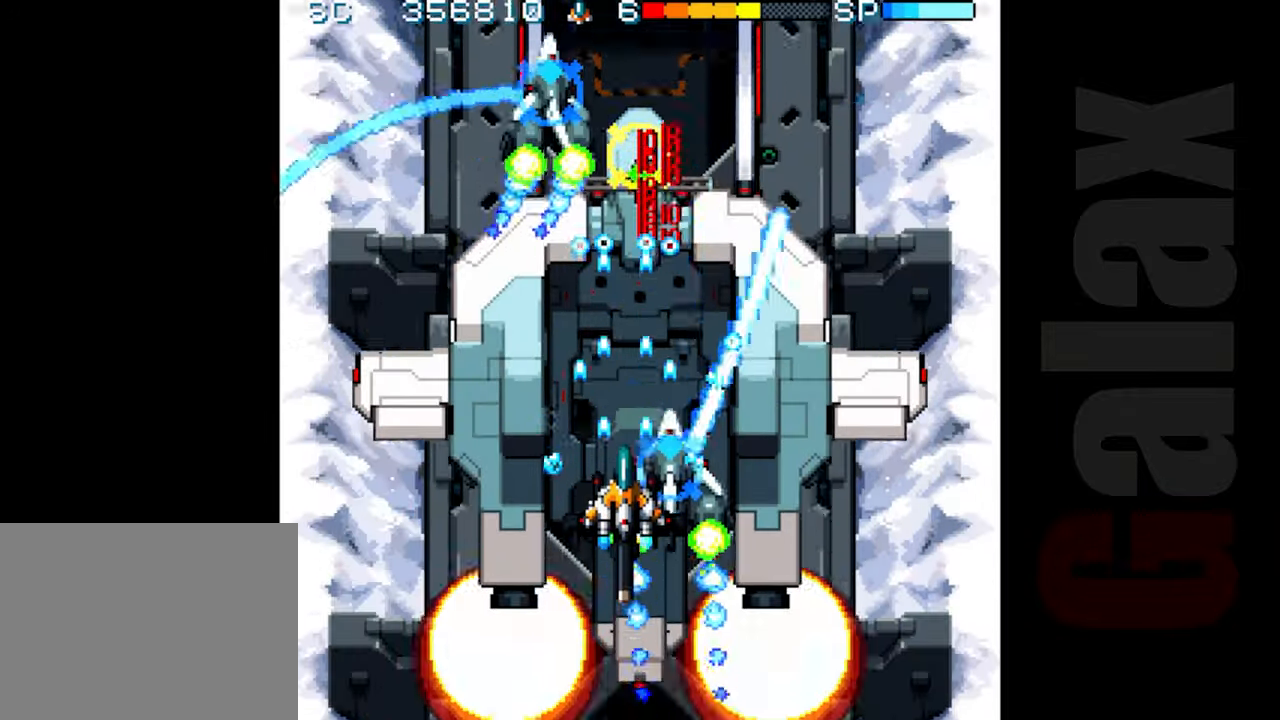
{"buttons": ["B"], "left_stick": "down", "events": [[400, "left_stick", "down"]]}
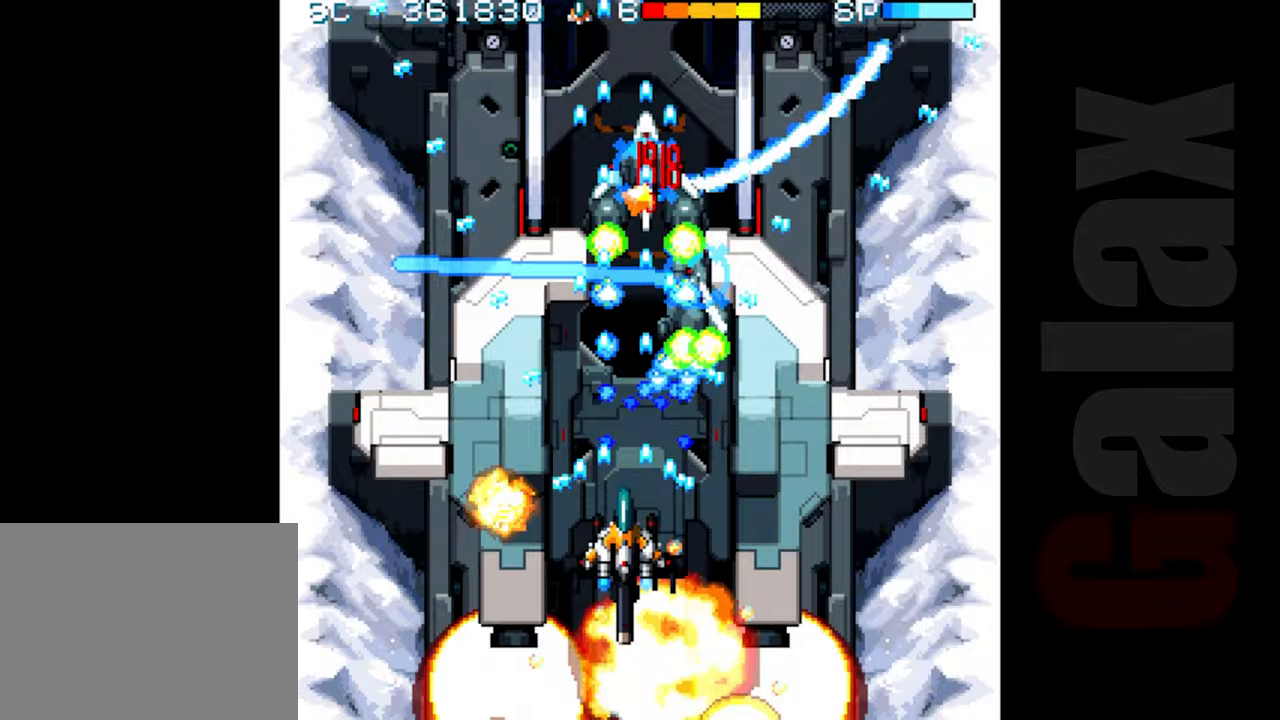
{"buttons": [], "left_stick": "center", "events": [[17, "left_stick", "center"], [133, "left_stick", "right"], [200, "B", "up"], [200, "left_stick", "up"], [383, "left_stick", "center"]]}
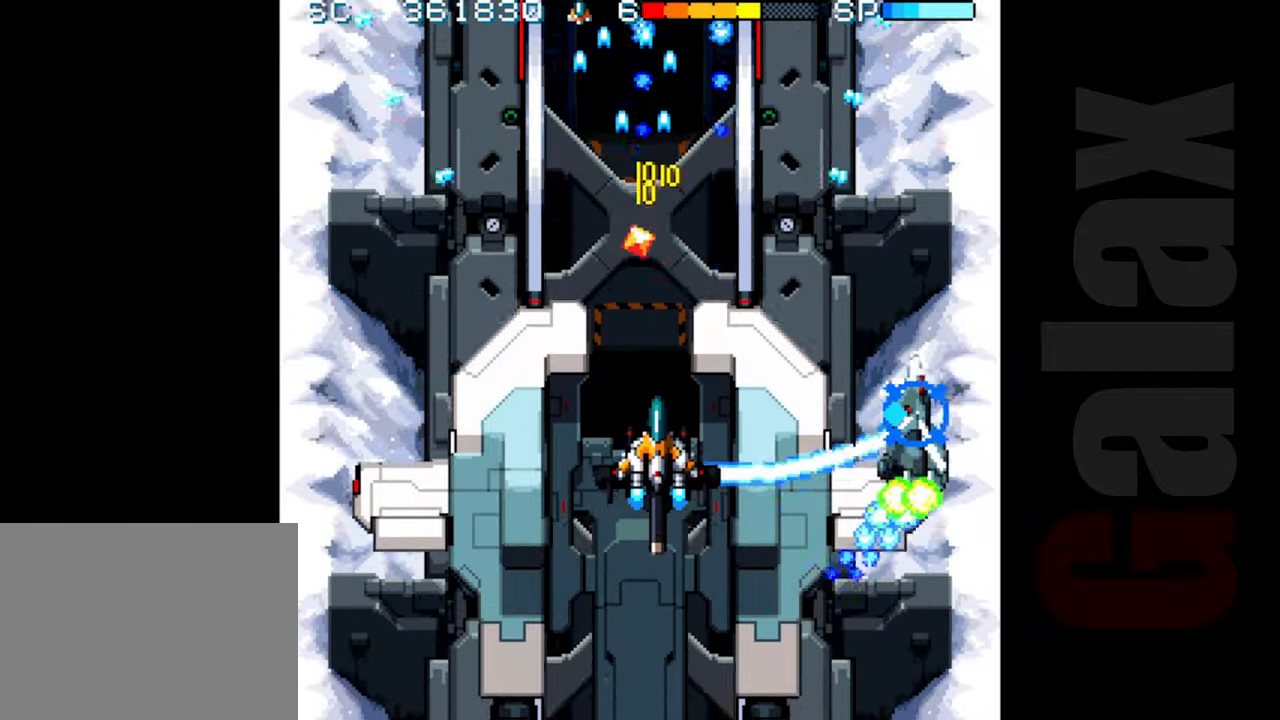
{"buttons": [], "left_stick": "center", "events": [[100, "left_stick", "up"], [450, "left_stick", "center"]]}
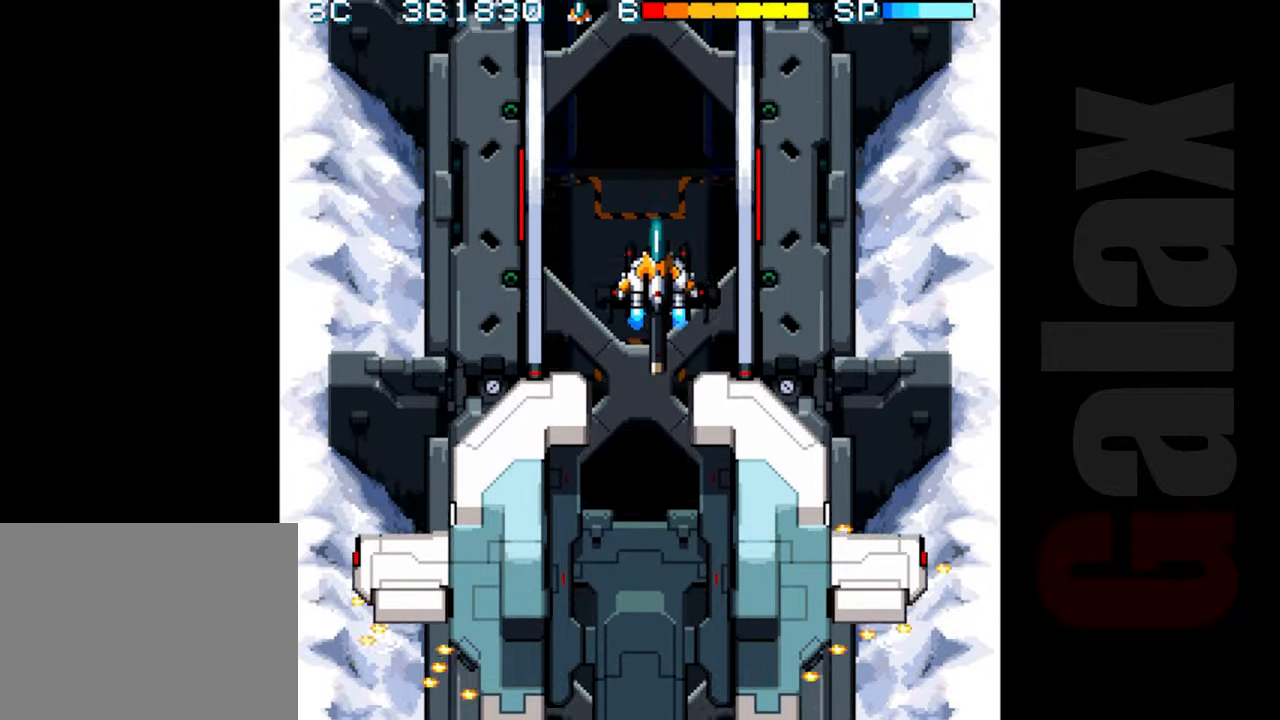
{"buttons": [], "left_stick": "center", "events": [[167, "left_stick", "down"], [300, "left_stick", "center"]]}
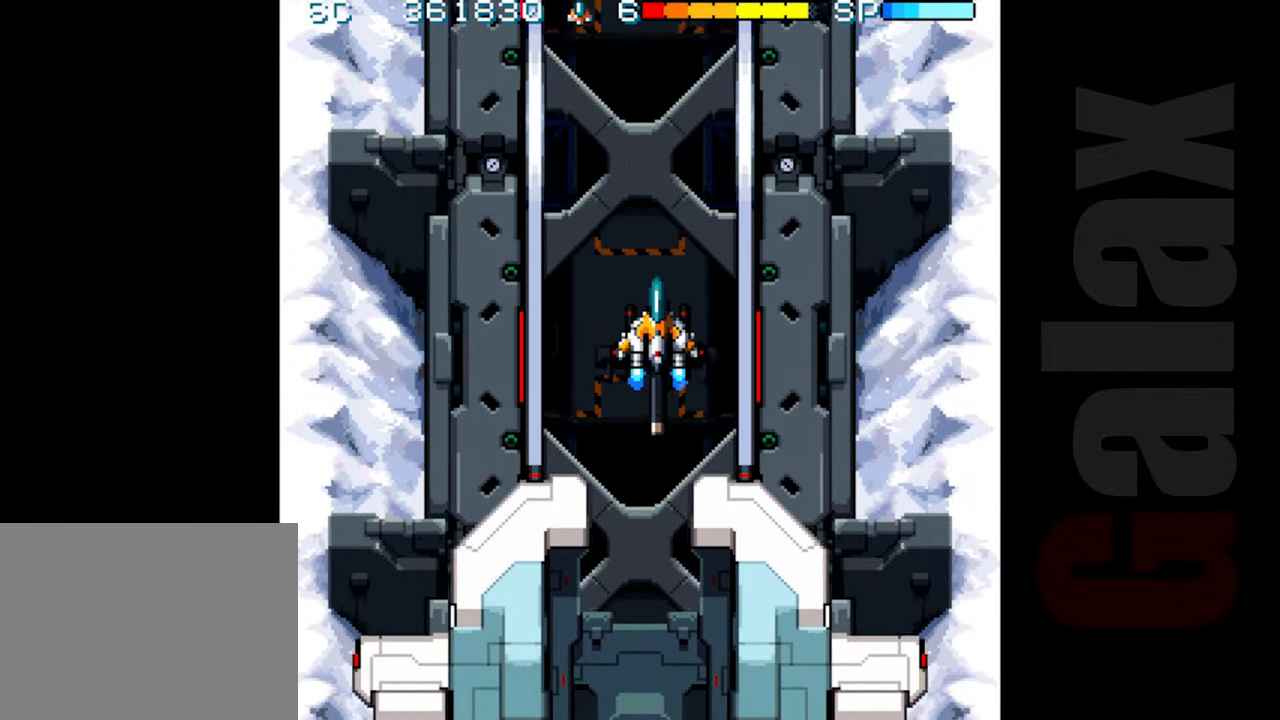
{"buttons": [], "left_stick": "down", "events": [[67, "left_stick", "left"], [150, "left_stick", "center"], [500, "left_stick", "down"]]}
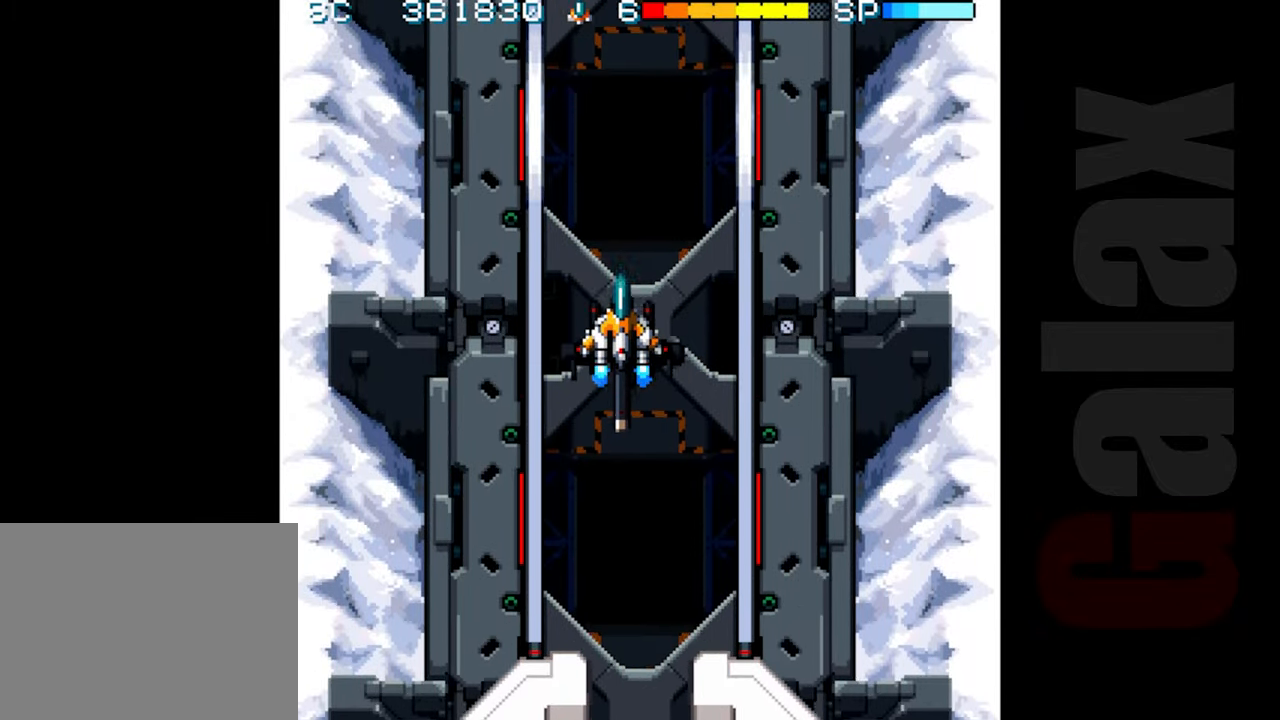
{"buttons": [], "left_stick": "center", "events": [[100, "left_stick", "center"]]}
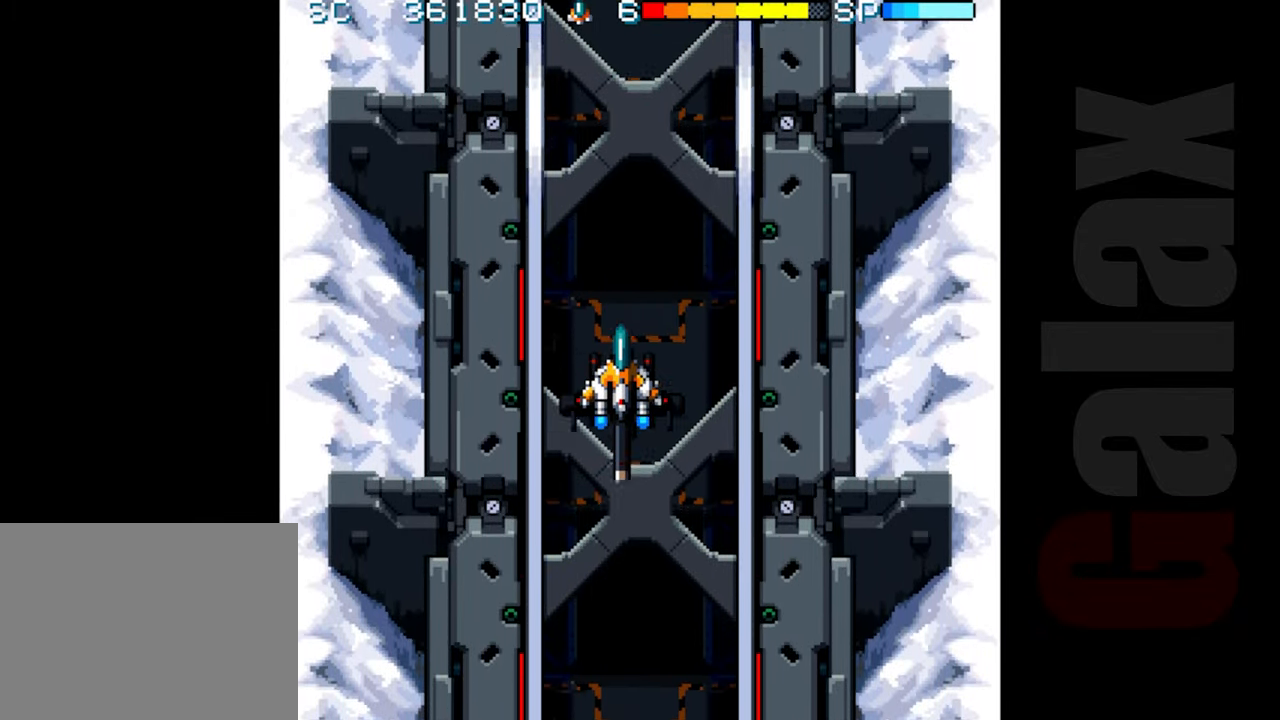
{"buttons": [], "left_stick": "center", "events": [[200, "left_stick", "down"], [317, "left_stick", "center"]]}
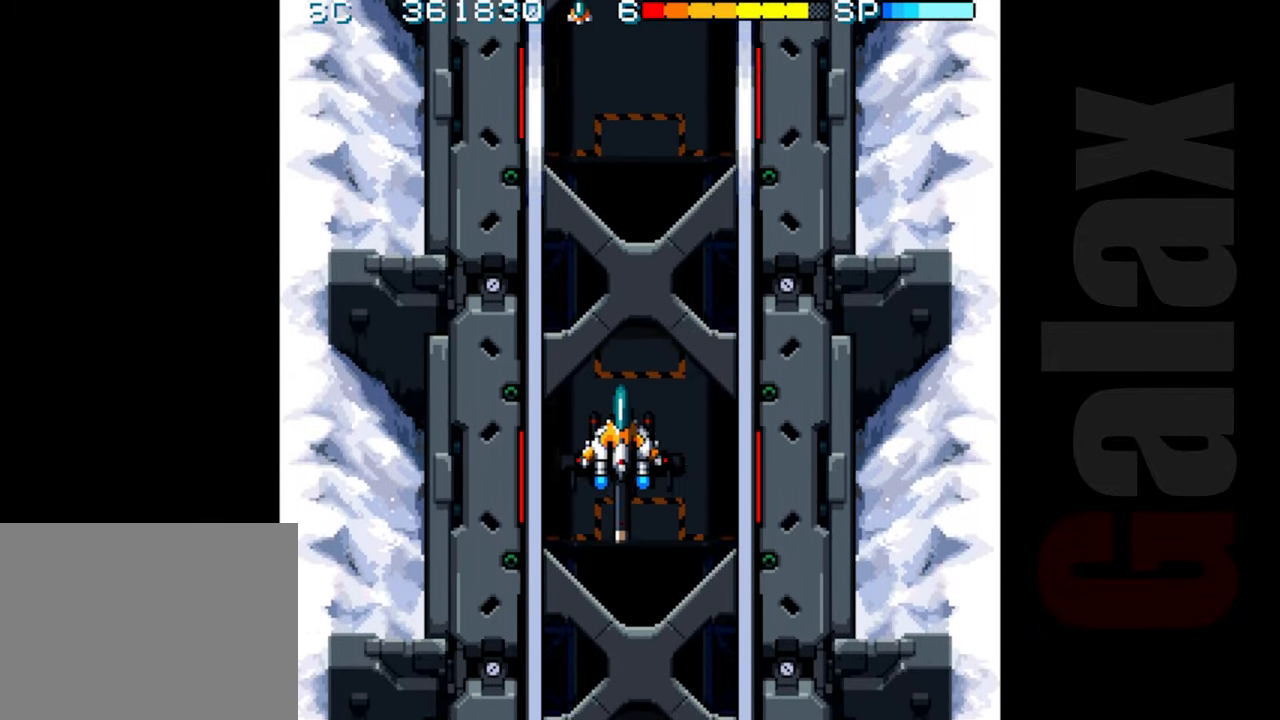
{"buttons": [], "left_stick": "center", "events": []}
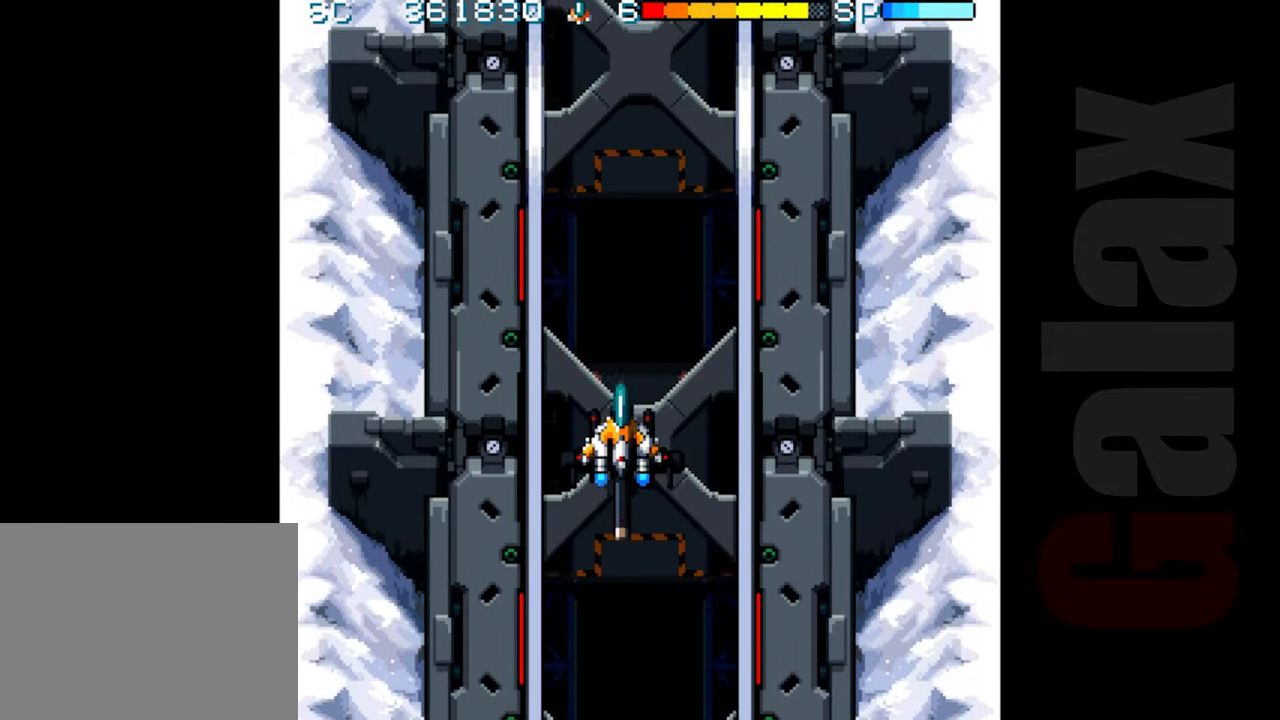
{"buttons": [], "left_stick": "center", "events": []}
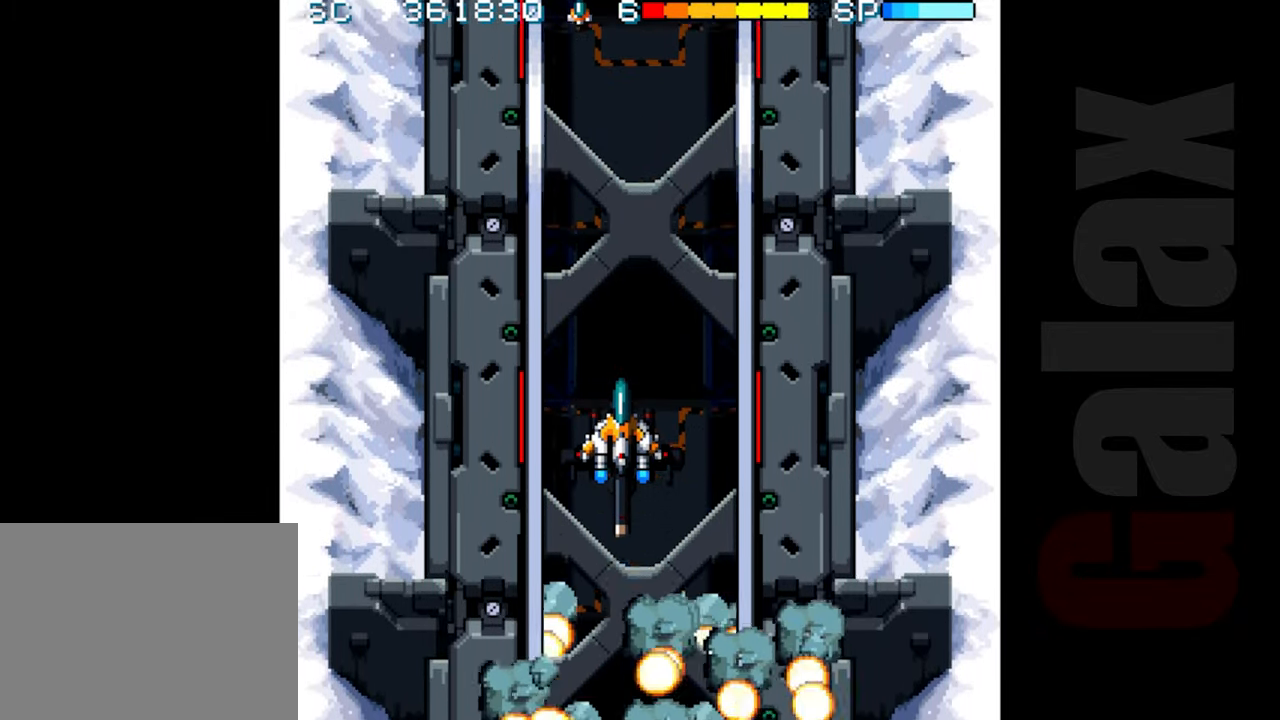
{"buttons": [], "left_stick": "center", "events": [[33, "left_stick", "left"], [133, "left_stick", "center"], [400, "left_stick", "right"], [500, "left_stick", "center"]]}
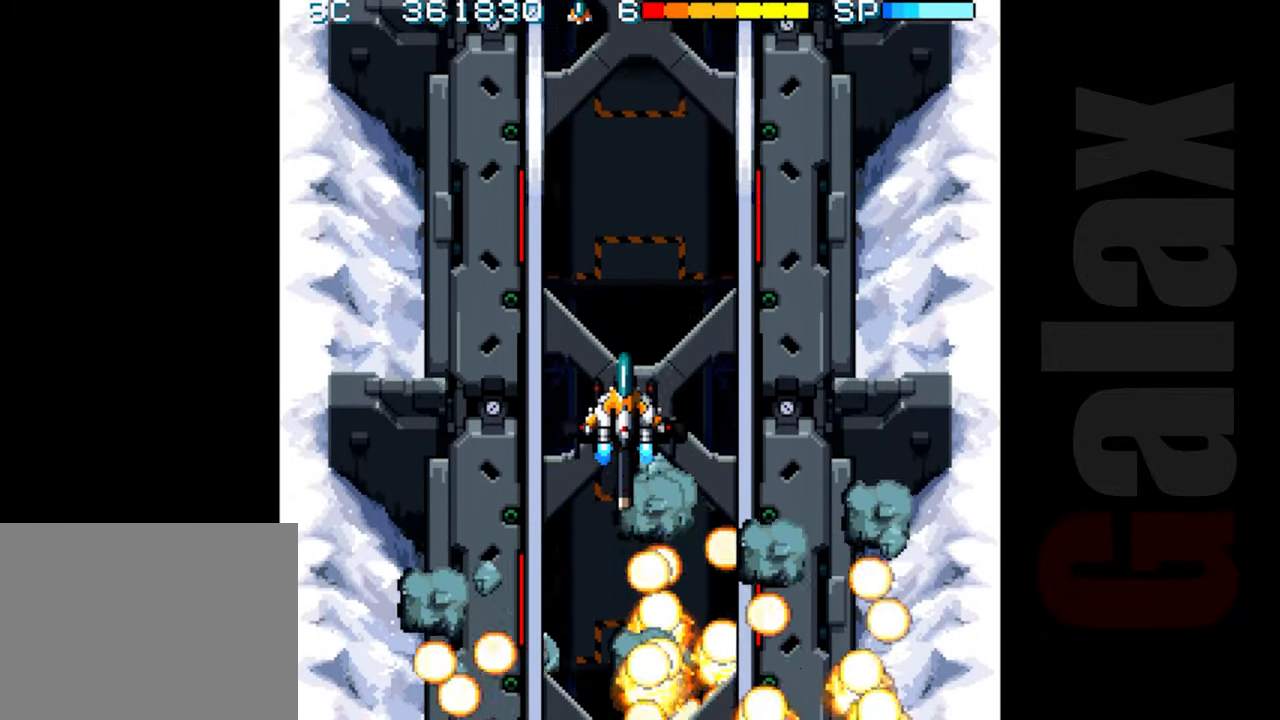
{"buttons": [], "left_stick": "center", "events": [[283, "R2", "down"], [467, "R2", "up"]]}
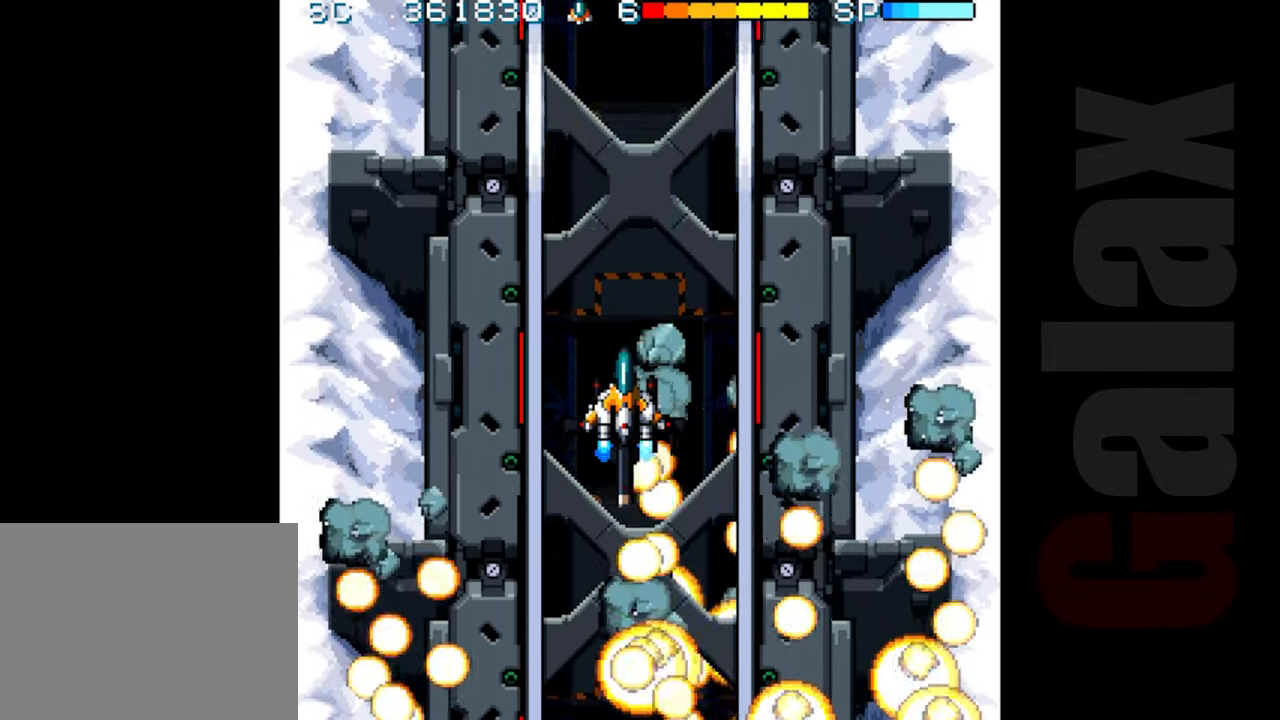
{"buttons": [], "left_stick": "center", "events": []}
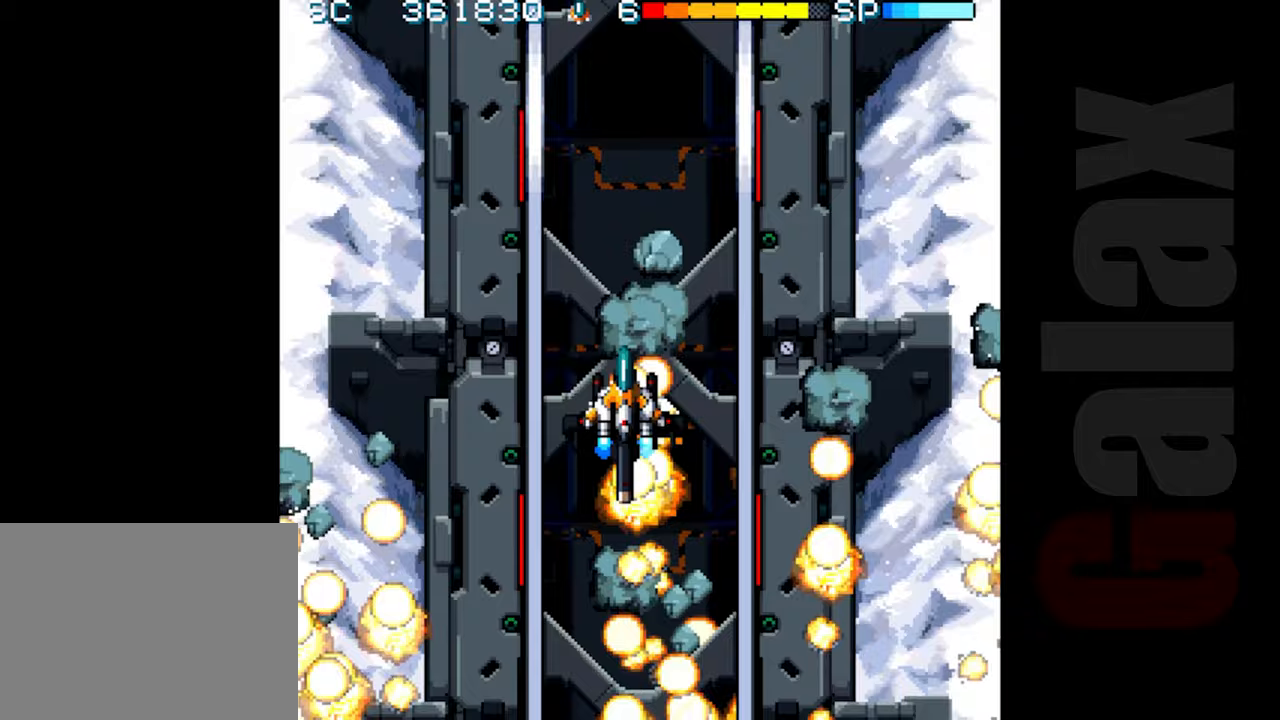
{"buttons": [], "left_stick": "center", "events": []}
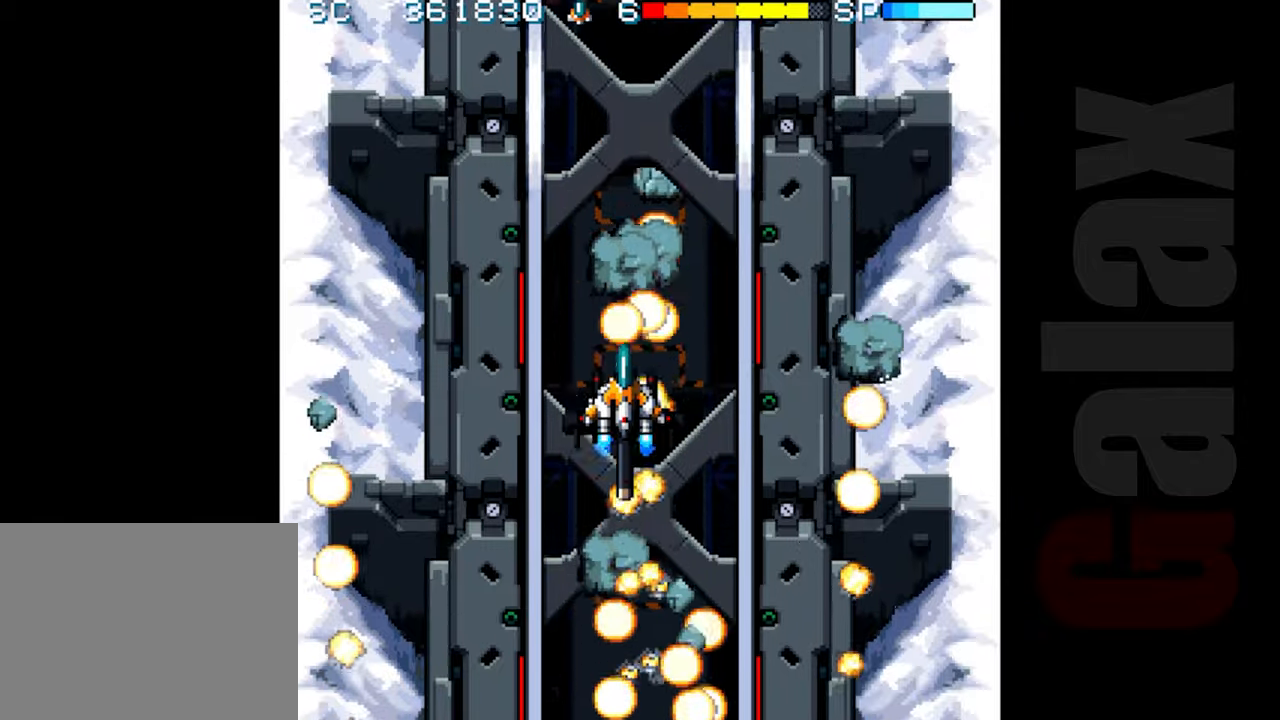
{"buttons": [], "left_stick": "center", "events": []}
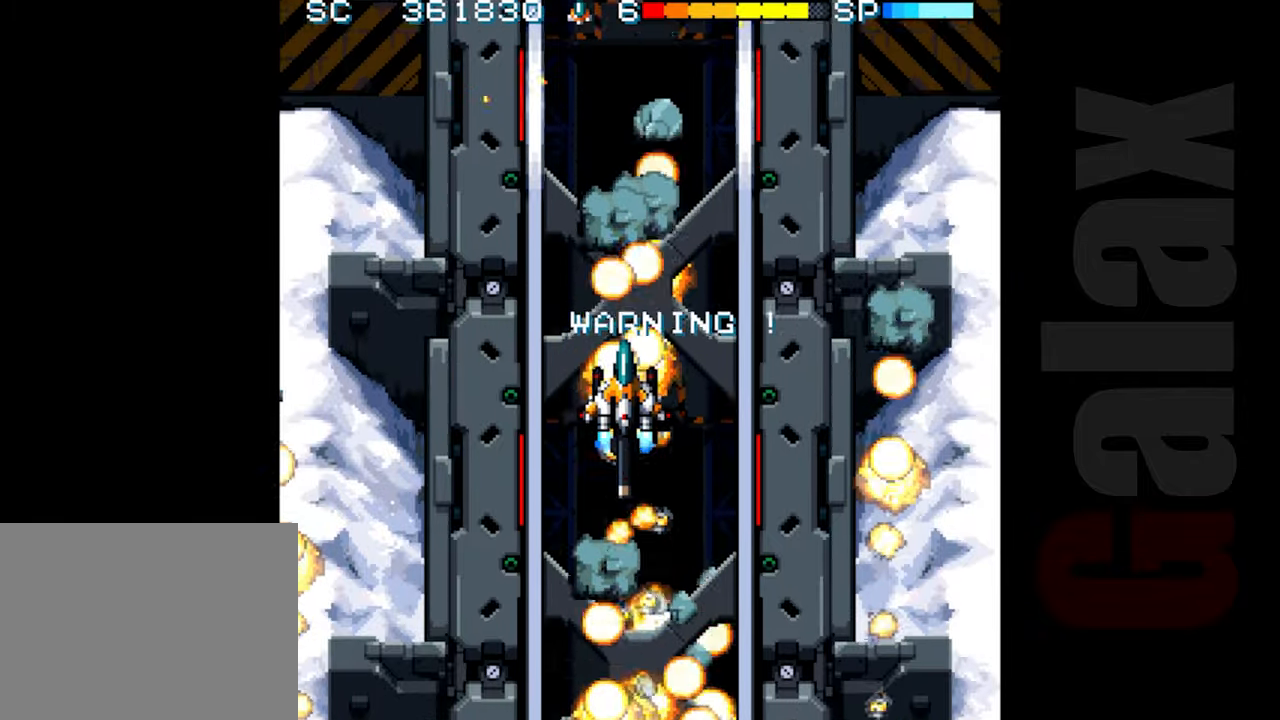
{"buttons": [], "left_stick": "center", "events": []}
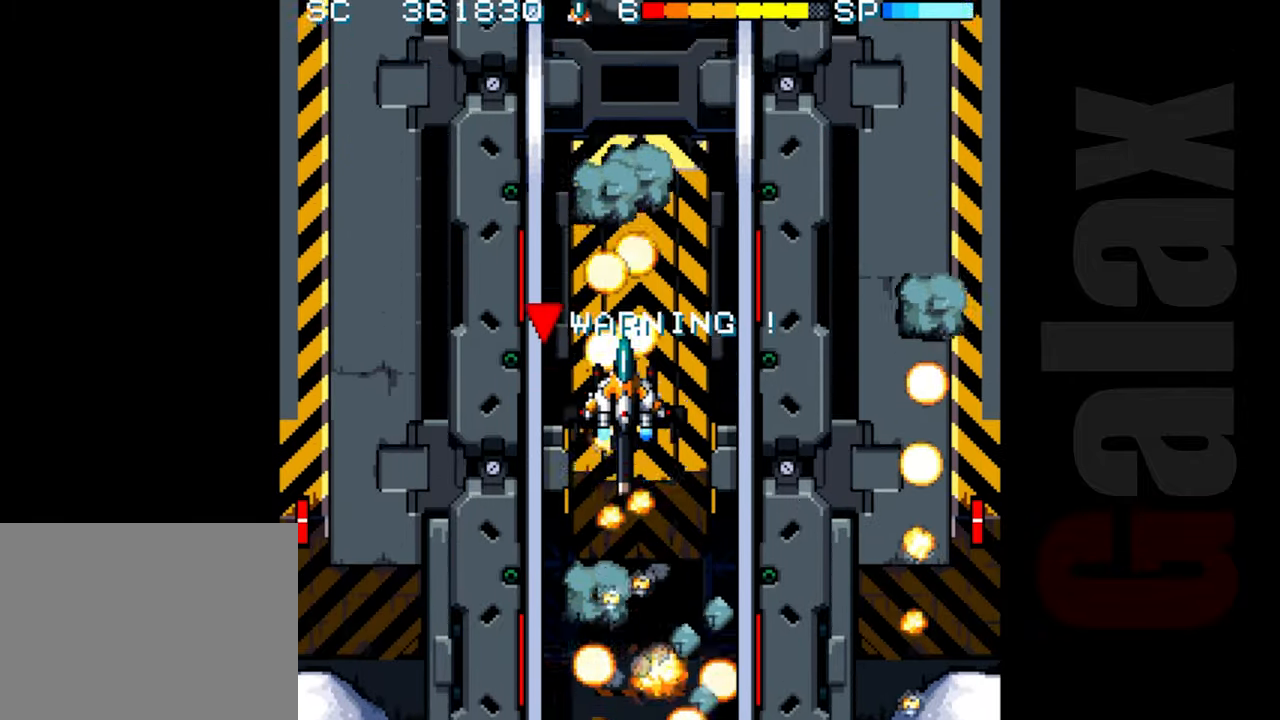
{"buttons": ["R2"], "left_stick": "center", "events": [[483, "R2", "down"]]}
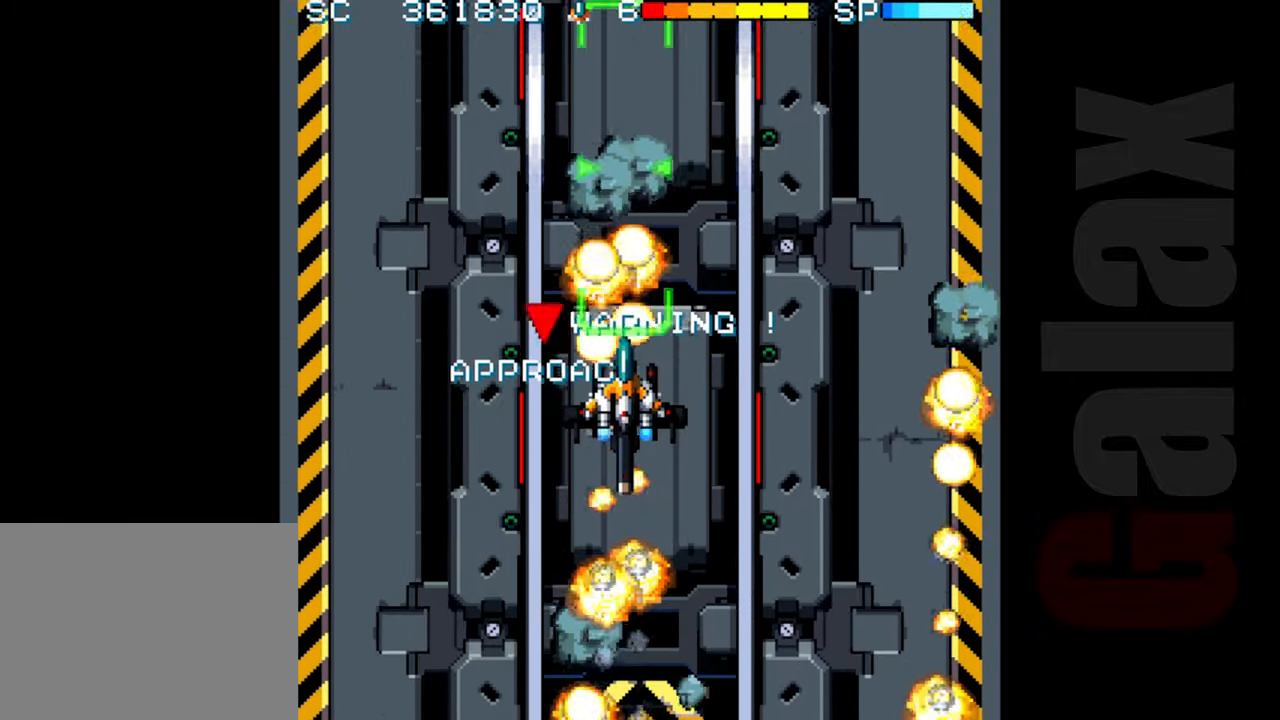
{"buttons": ["R2"], "left_stick": "center", "events": []}
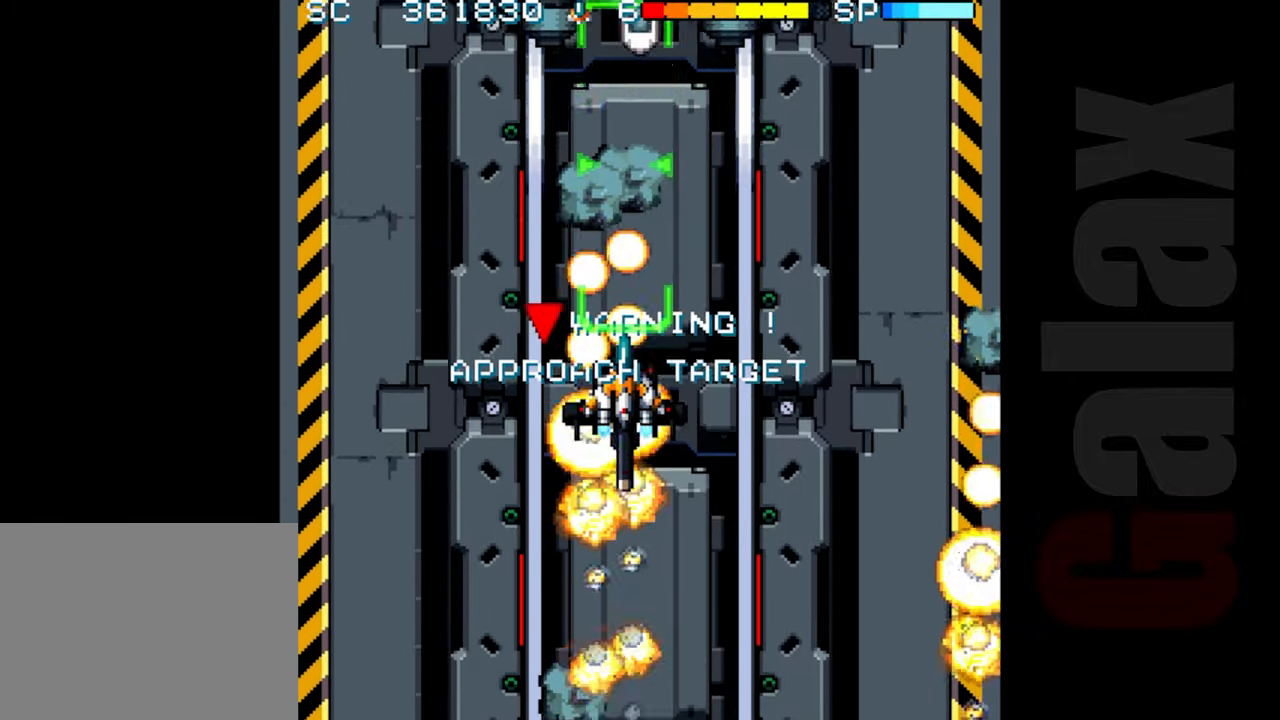
{"buttons": ["R2"], "left_stick": "center", "events": [[383, "left_stick", "down-right"], [483, "left_stick", "center"]]}
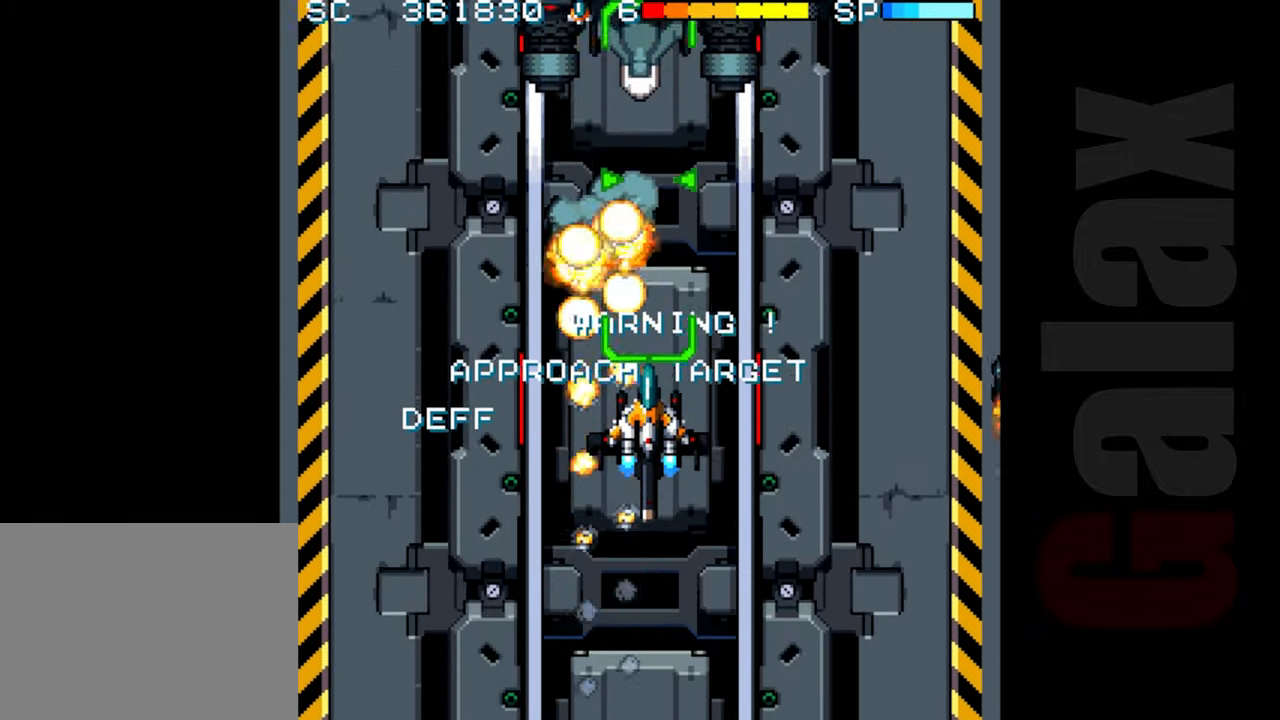
{"buttons": ["R2"], "left_stick": "center", "events": [[250, "left_stick", "left"], [317, "left_stick", "center"]]}
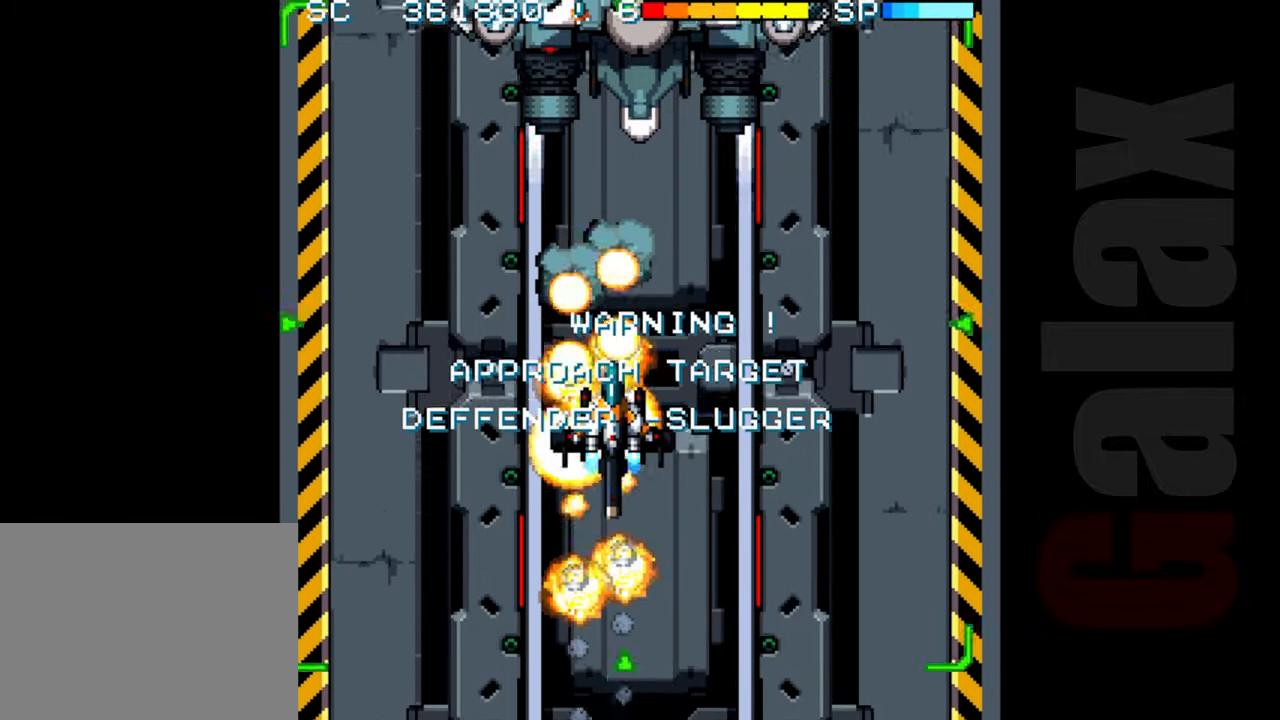
{"buttons": ["R2"], "left_stick": "center", "events": [[133, "left_stick", "right"], [217, "left_stick", "center"]]}
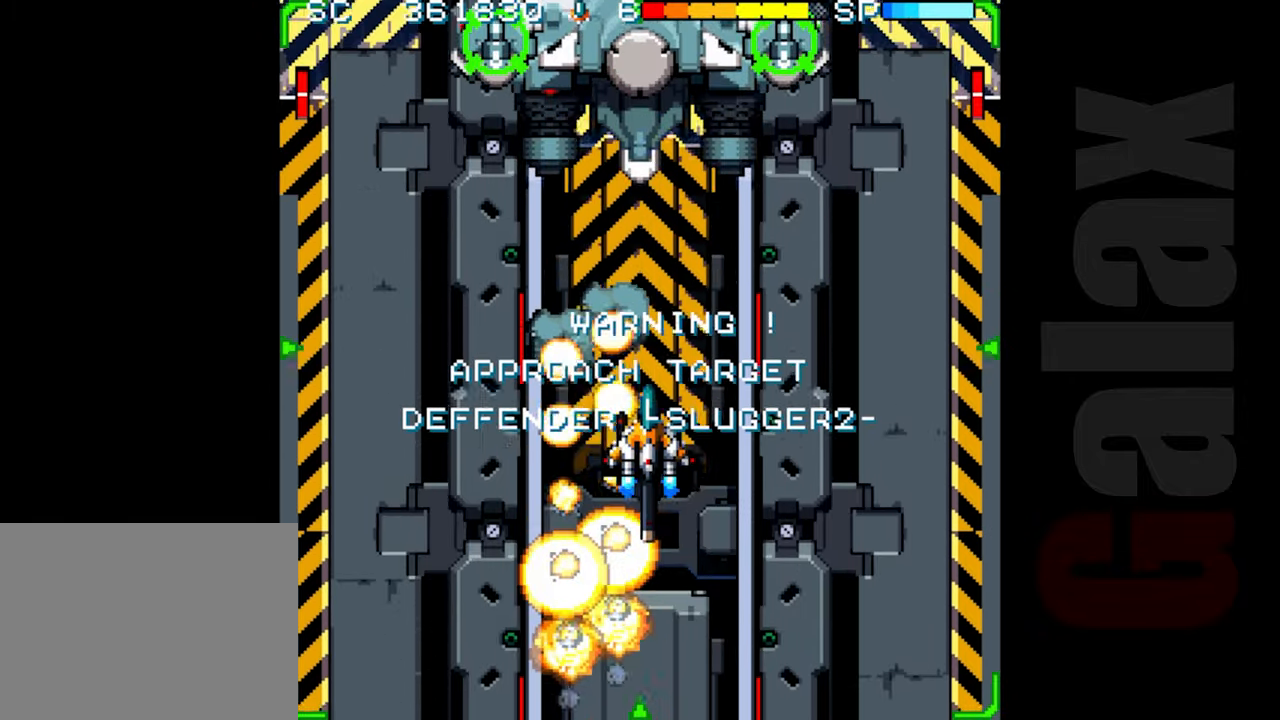
{"buttons": ["R2"], "left_stick": "center", "events": [[117, "left_stick", "down"], [283, "left_stick", "center"]]}